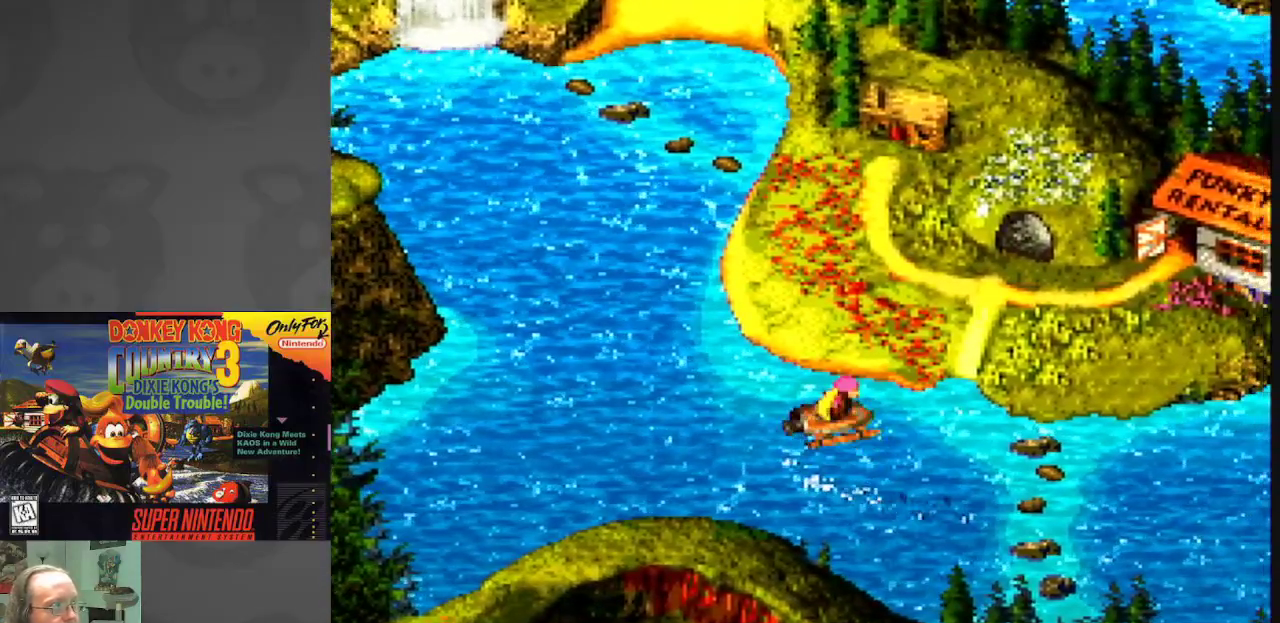
Gameplay with a controller (Nintendo layout); each line is a JSON object with the inputs held at the frame after it. "events" lists button and stick changes between this image and that frame as [ms after this image, input, new state], when the widget could be followed in between. Not read: L3 R3.
{"buttons": ["Y", "DPAD_RIGHT"], "events": [[183, "DPAD_DOWN", "down"], [333, "DPAD_DOWN", "up"]]}
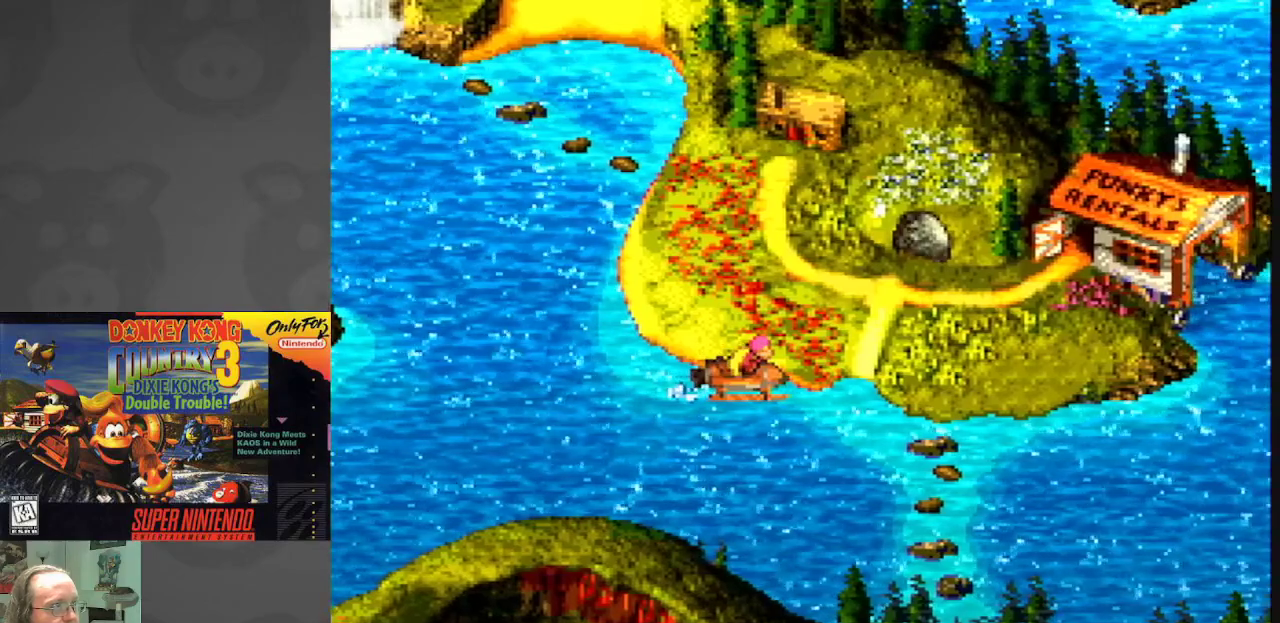
{"buttons": ["Y", "DPAD_DOWN", "DPAD_RIGHT"], "events": [[200, "DPAD_DOWN", "down"], [350, "DPAD_RIGHT", "up"], [467, "DPAD_RIGHT", "down"]]}
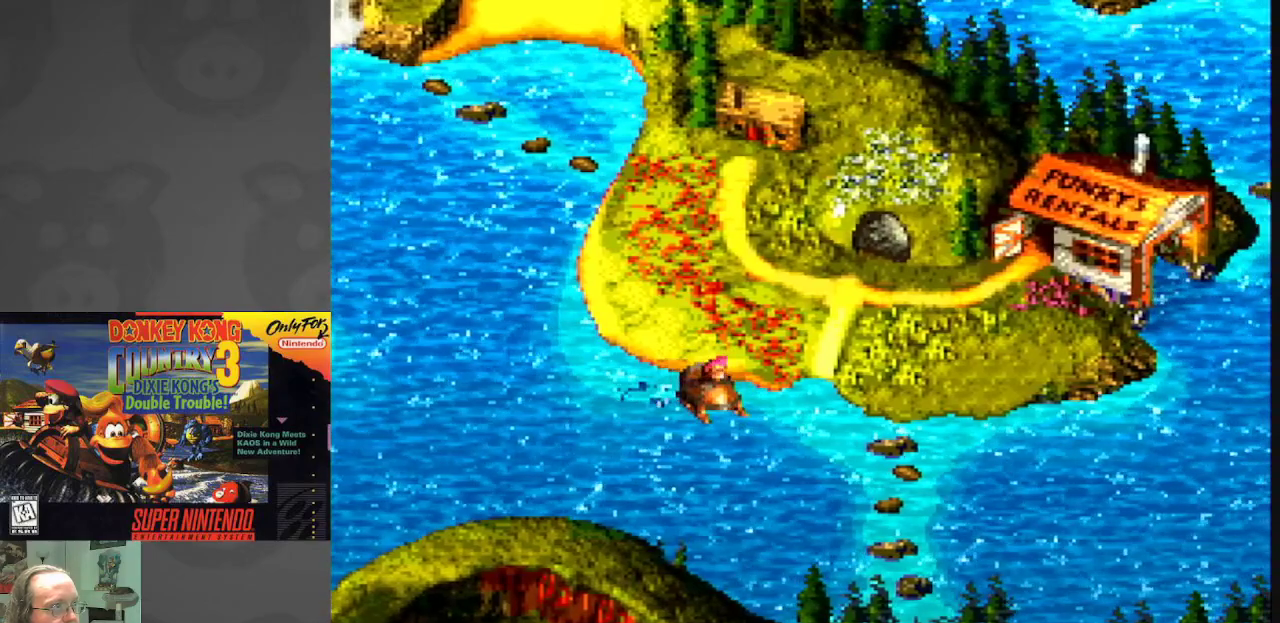
{"buttons": ["Y", "DPAD_UP"], "events": [[33, "DPAD_DOWN", "up"], [350, "DPAD_UP", "down"], [417, "DPAD_RIGHT", "up"]]}
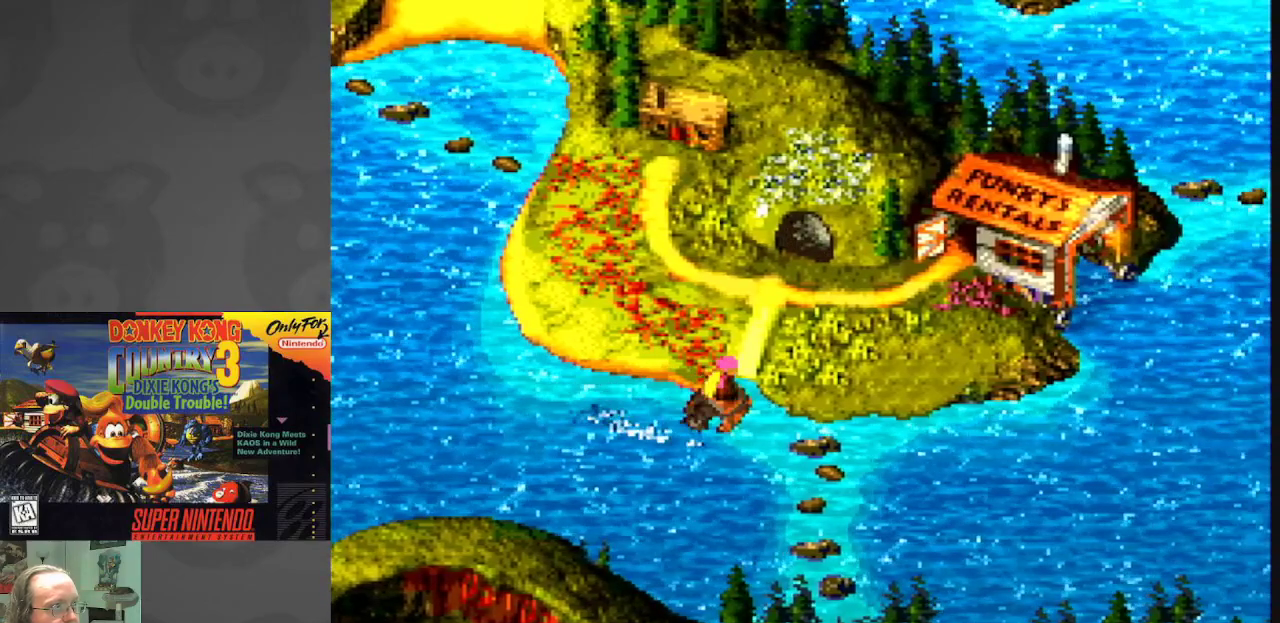
{"buttons": ["A", "DPAD_UP"], "events": [[150, "Y", "up"], [367, "A", "down"]]}
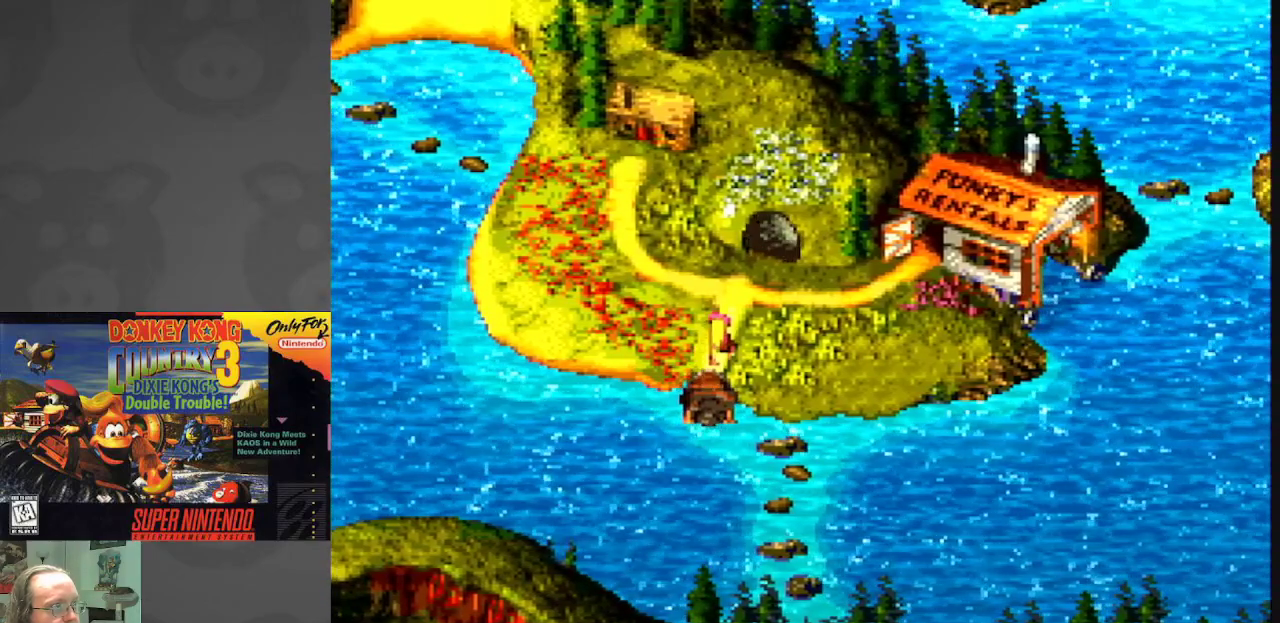
{"buttons": ["A"], "events": [[83, "A", "up"], [200, "DPAD_UP", "up"], [250, "DPAD_UP", "down"], [467, "DPAD_UP", "up"], [483, "A", "down"]]}
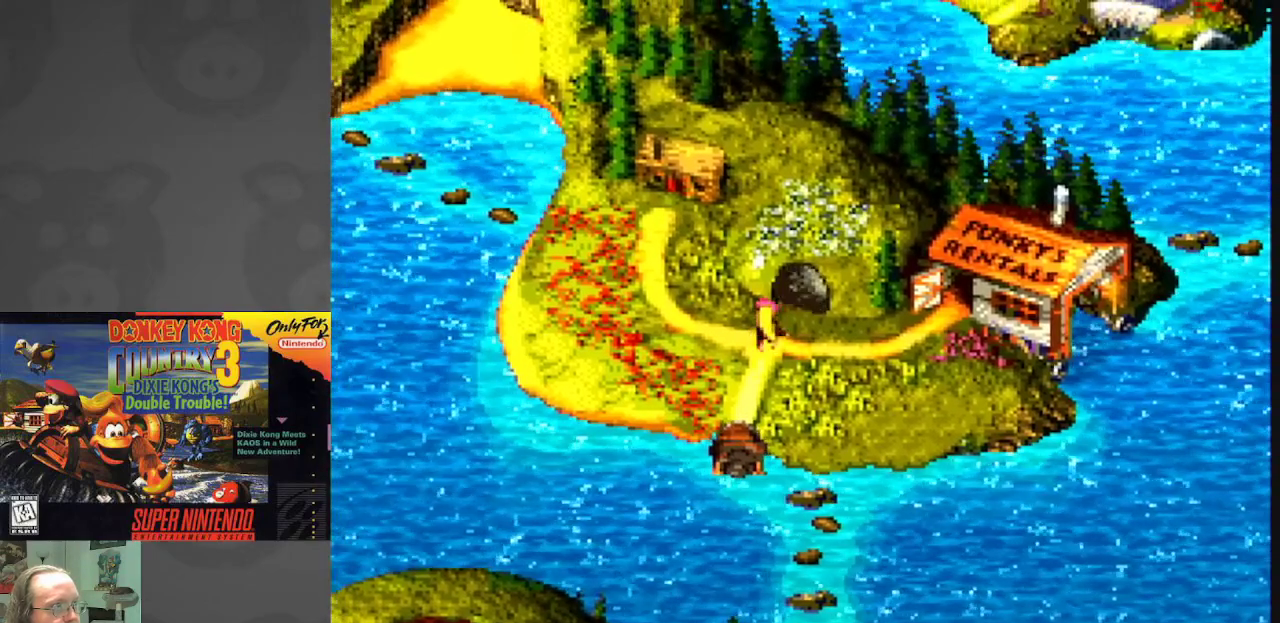
{"buttons": [], "events": [[117, "A", "up"], [267, "B", "down"], [417, "B", "up"]]}
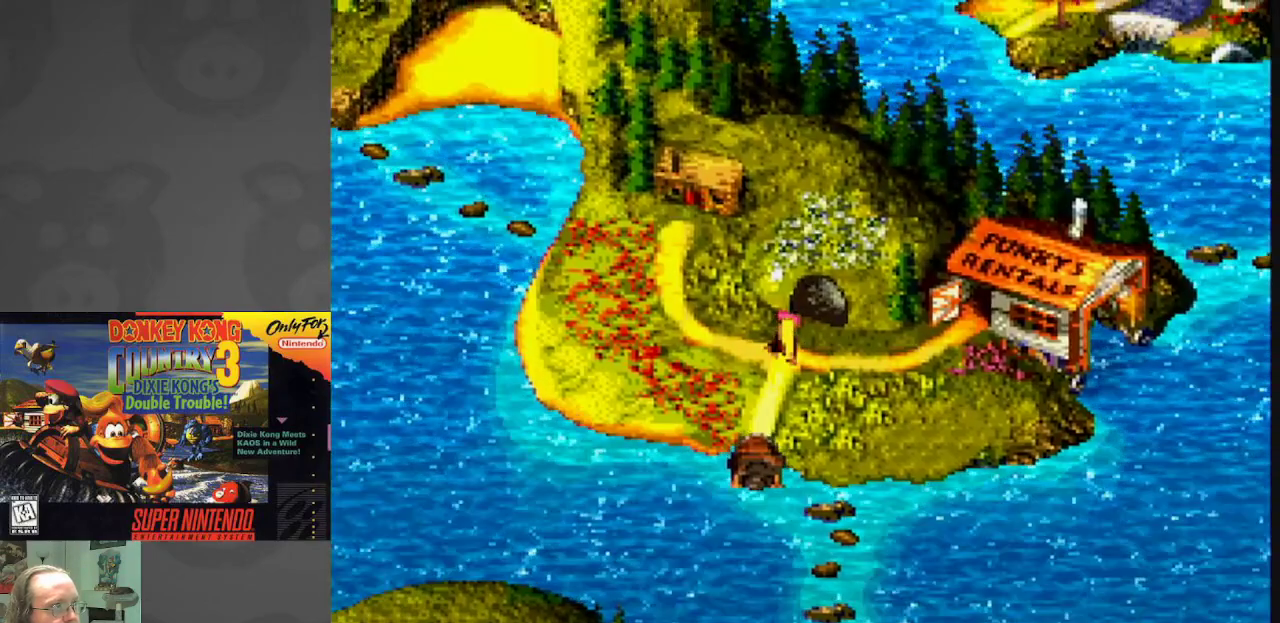
{"buttons": [], "events": []}
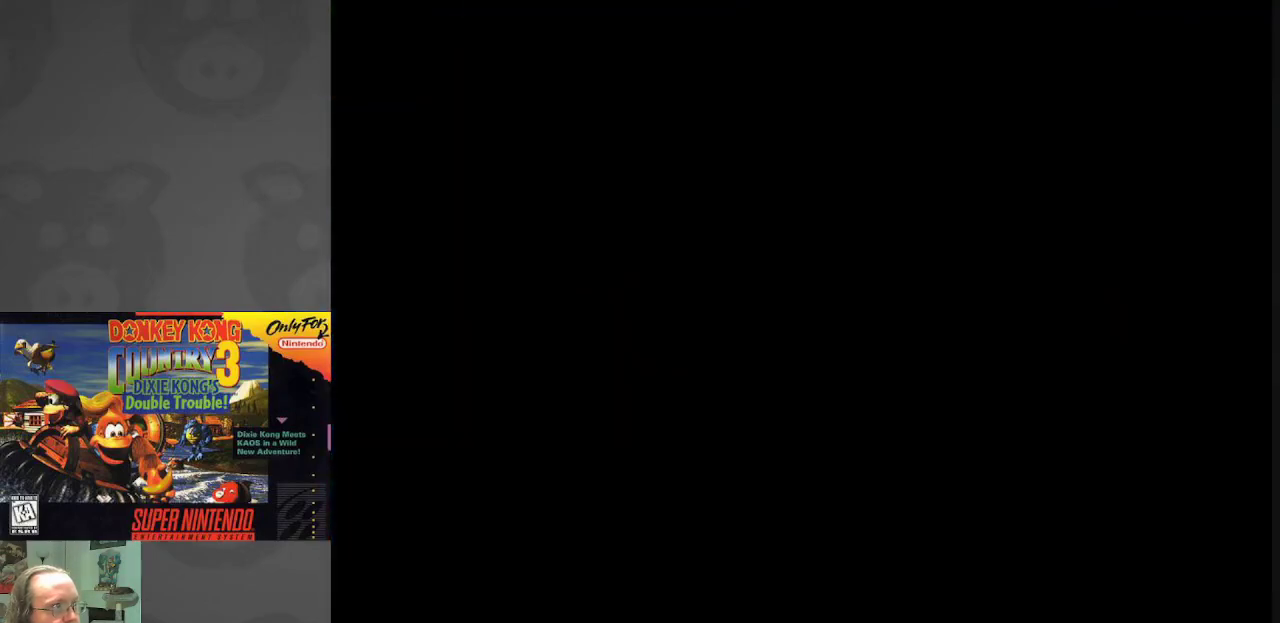
{"buttons": [], "events": []}
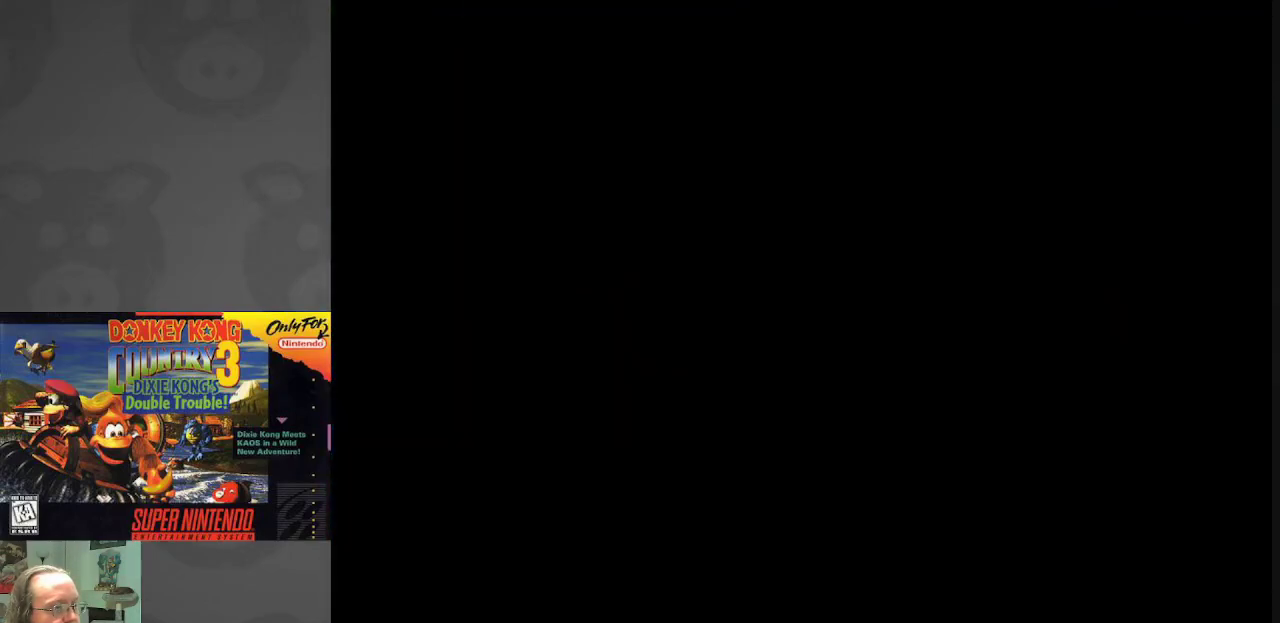
{"buttons": [], "events": []}
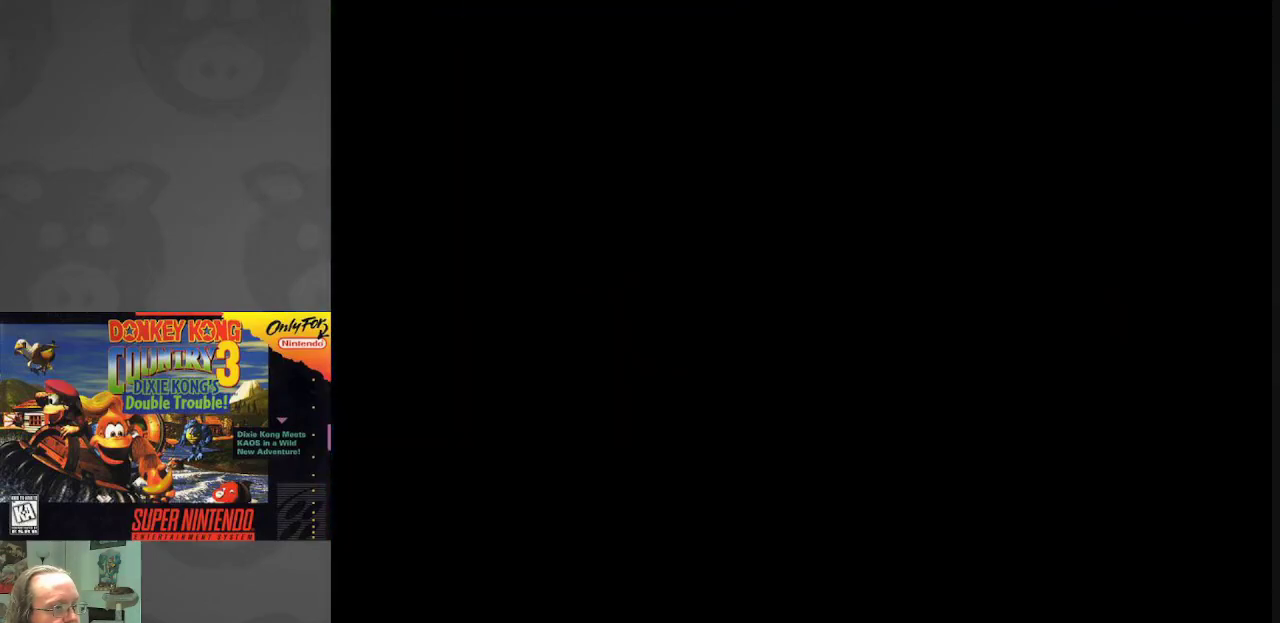
{"buttons": [], "events": []}
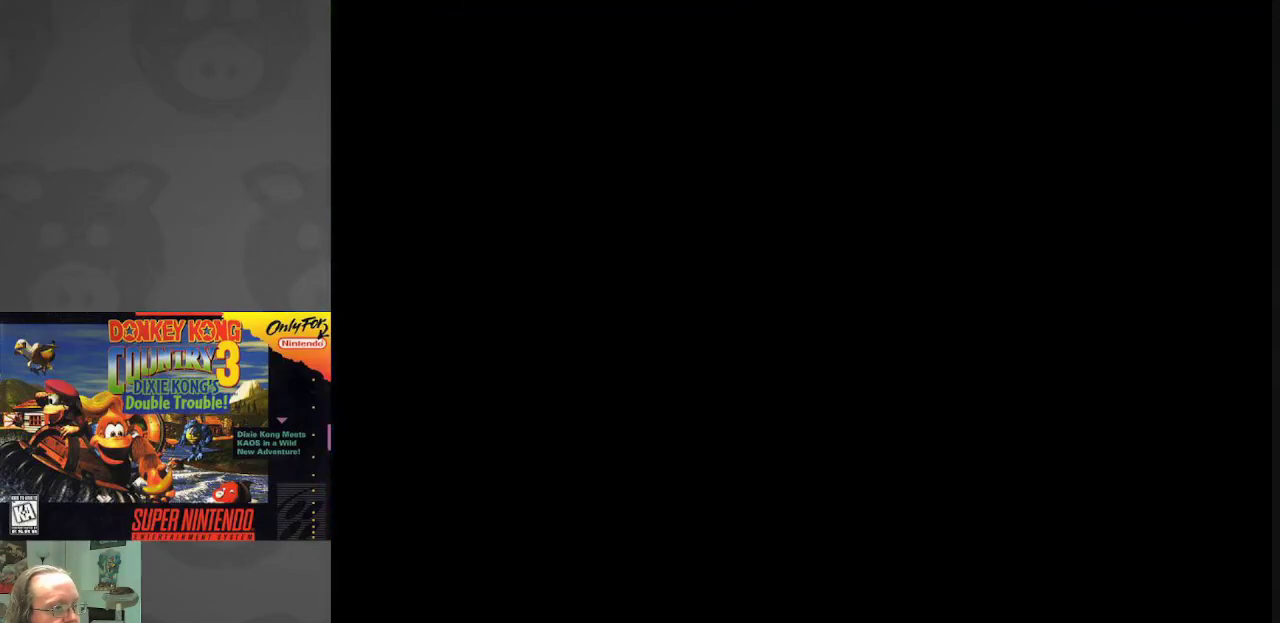
{"buttons": [], "events": []}
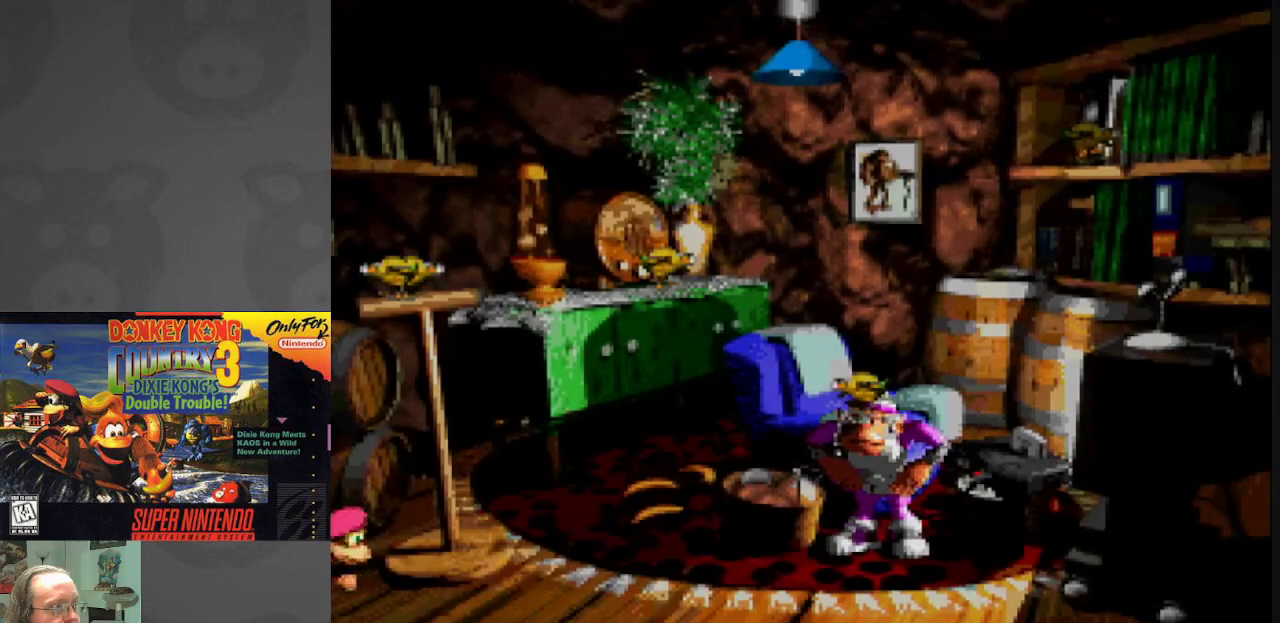
{"buttons": ["B"], "events": [[400, "B", "down"]]}
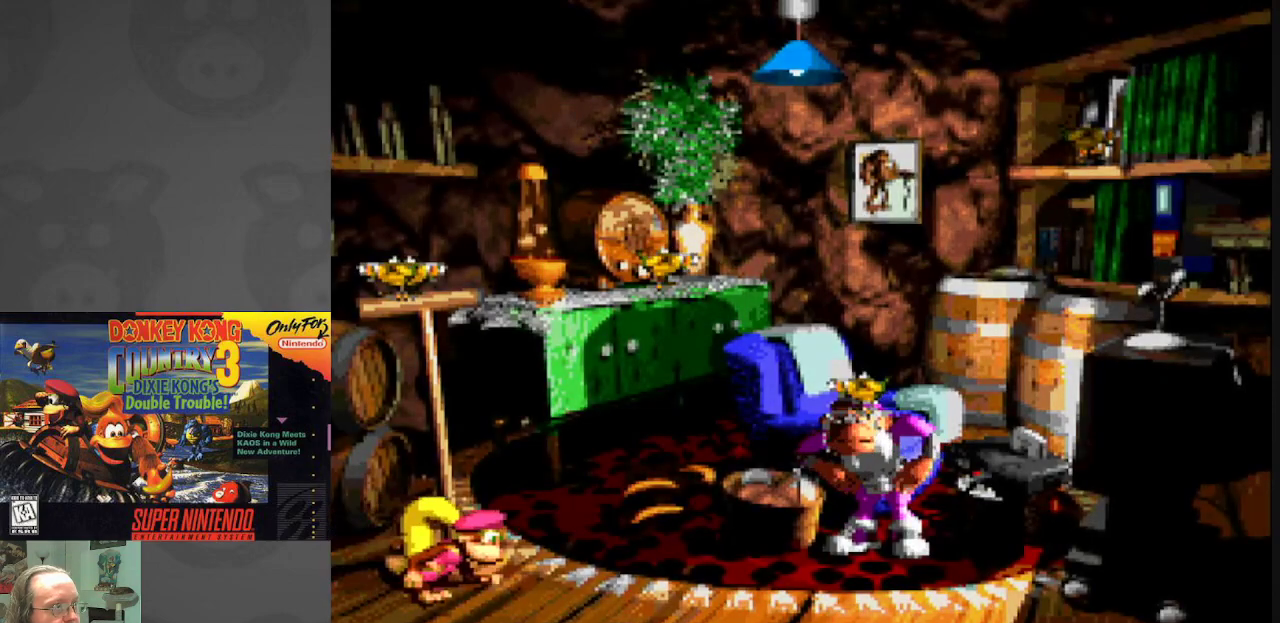
{"buttons": [], "events": [[117, "B", "up"], [367, "A", "down"], [500, "A", "up"]]}
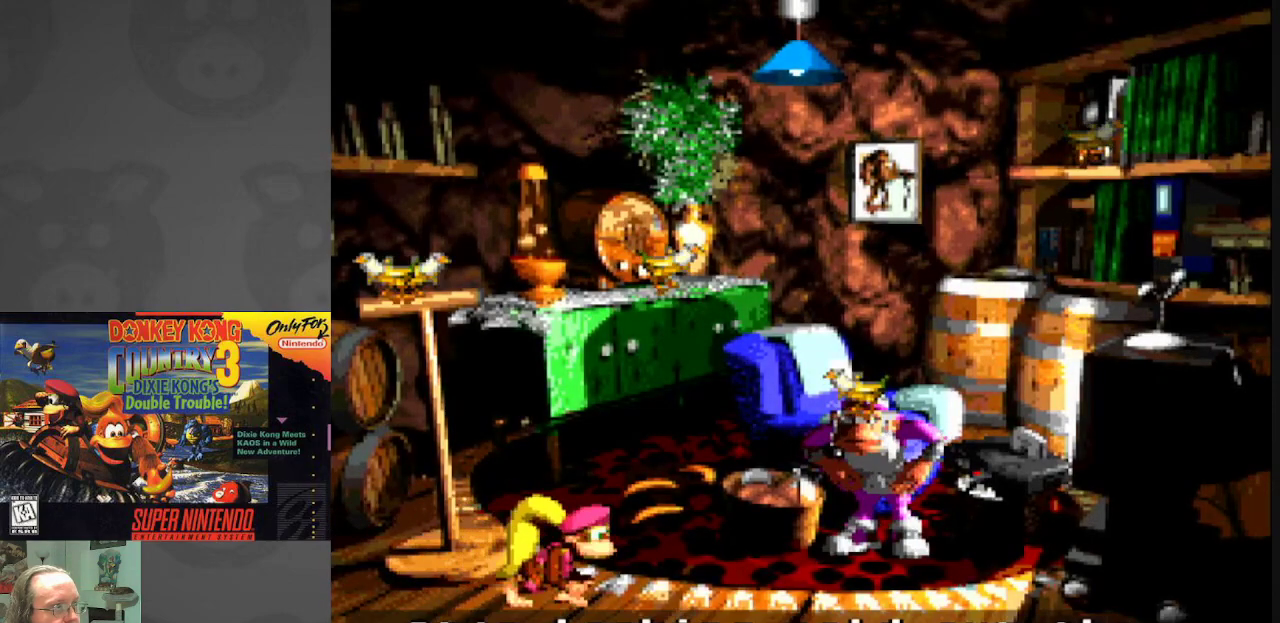
{"buttons": ["B"], "events": [[117, "A", "down"], [200, "A", "up"], [300, "A", "down"], [383, "A", "up"], [500, "B", "down"]]}
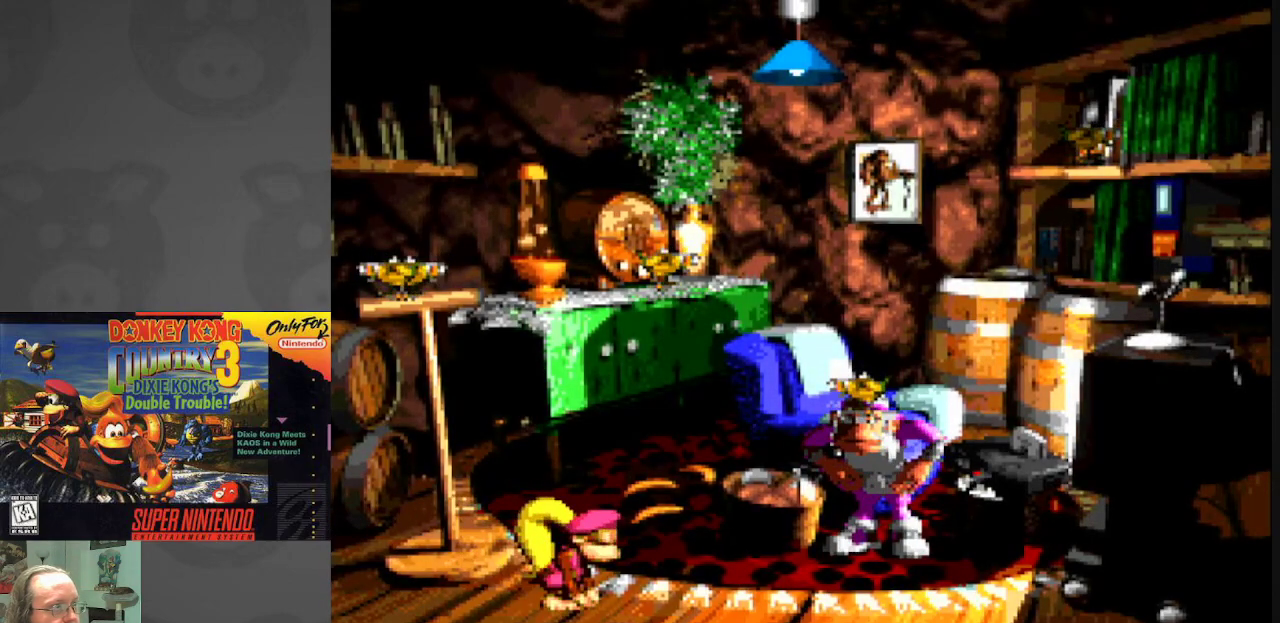
{"buttons": ["A"], "events": [[150, "B", "up"], [433, "A", "down"]]}
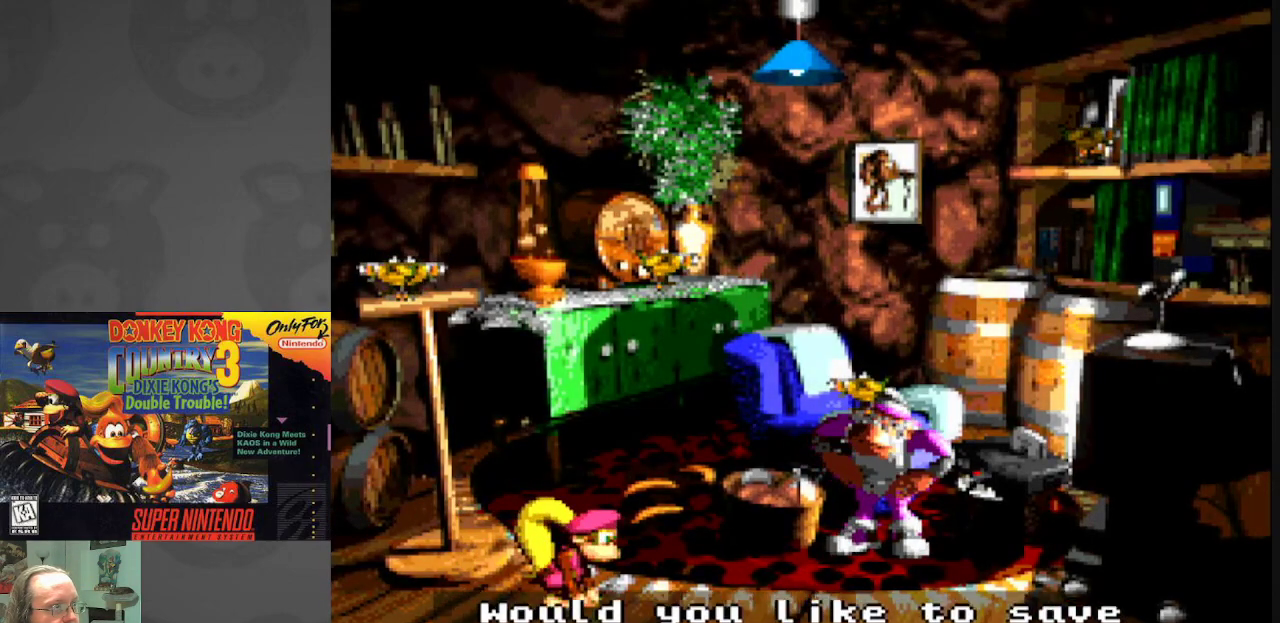
{"buttons": [], "events": [[83, "A", "up"], [283, "B", "down"], [417, "B", "up"]]}
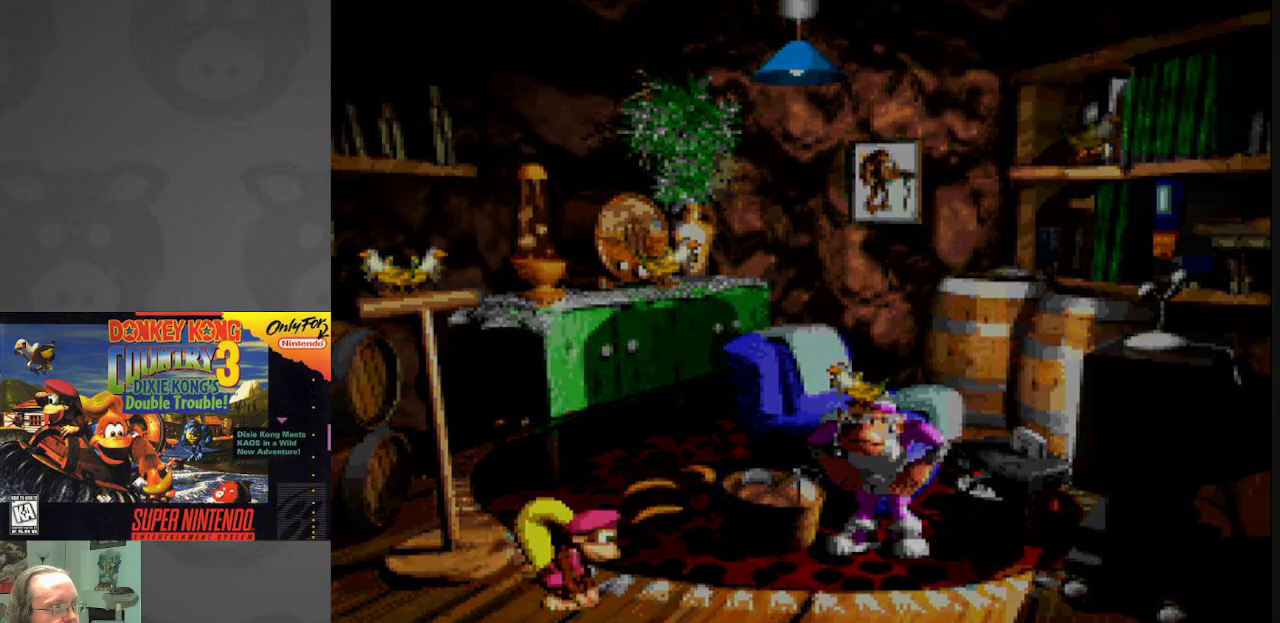
{"buttons": ["B"], "events": [[467, "B", "down"]]}
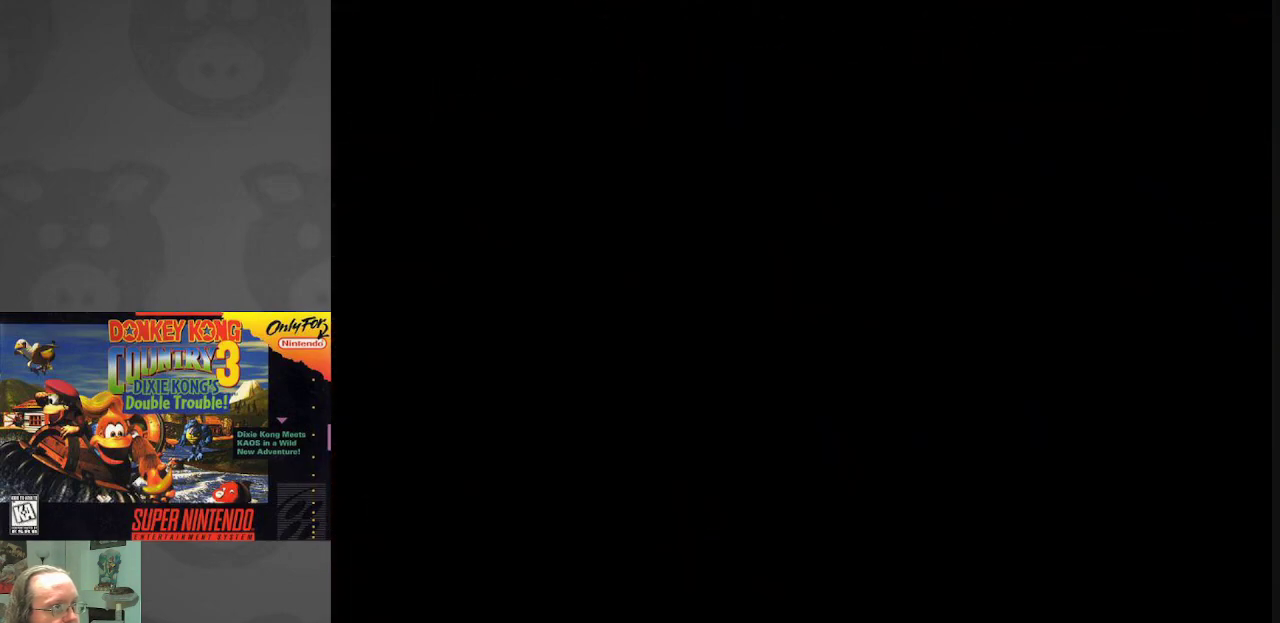
{"buttons": [], "events": [[167, "B", "up"]]}
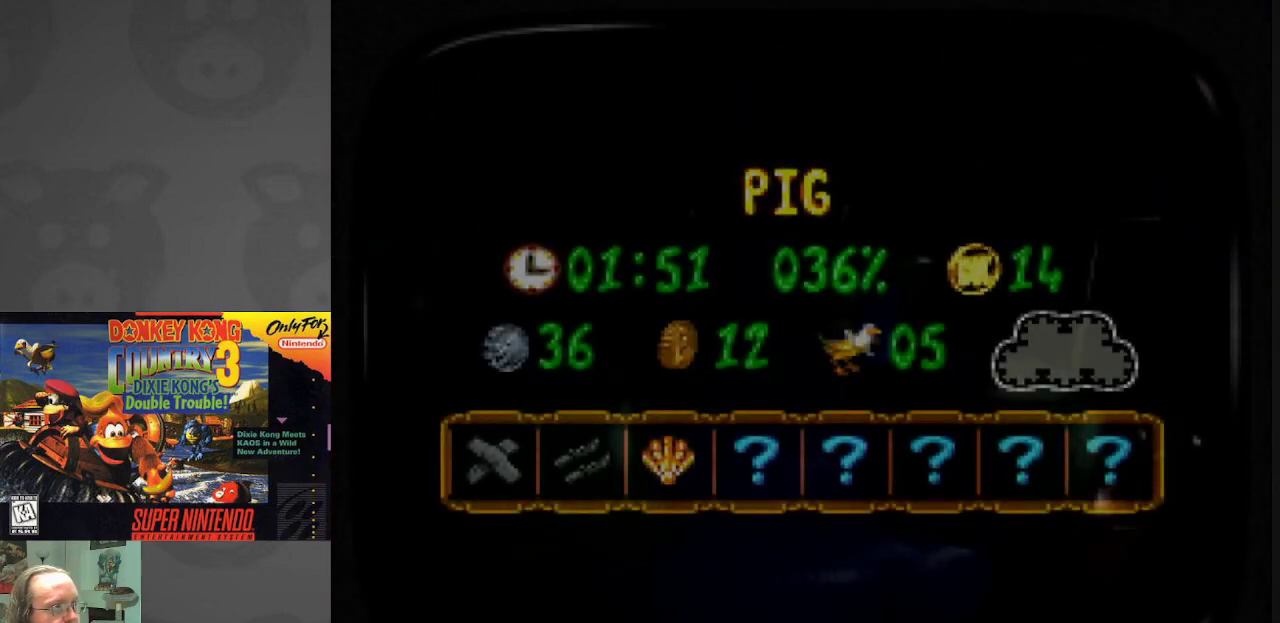
{"buttons": [], "events": [[267, "B", "down"], [450, "B", "up"]]}
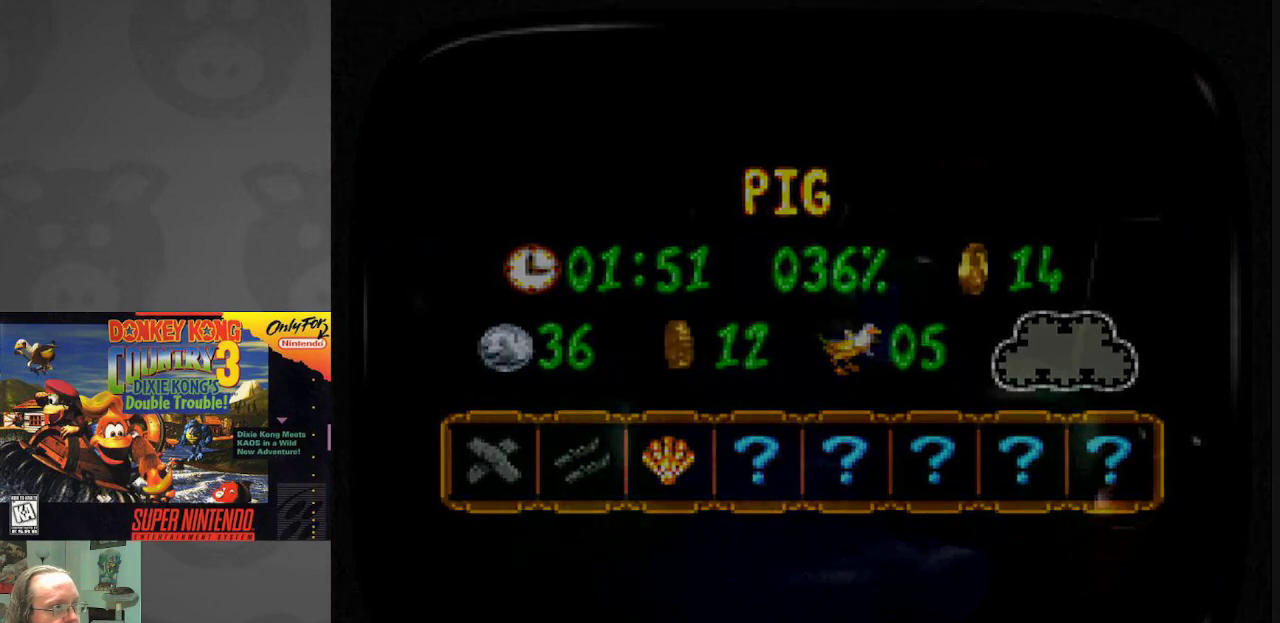
{"buttons": [], "events": []}
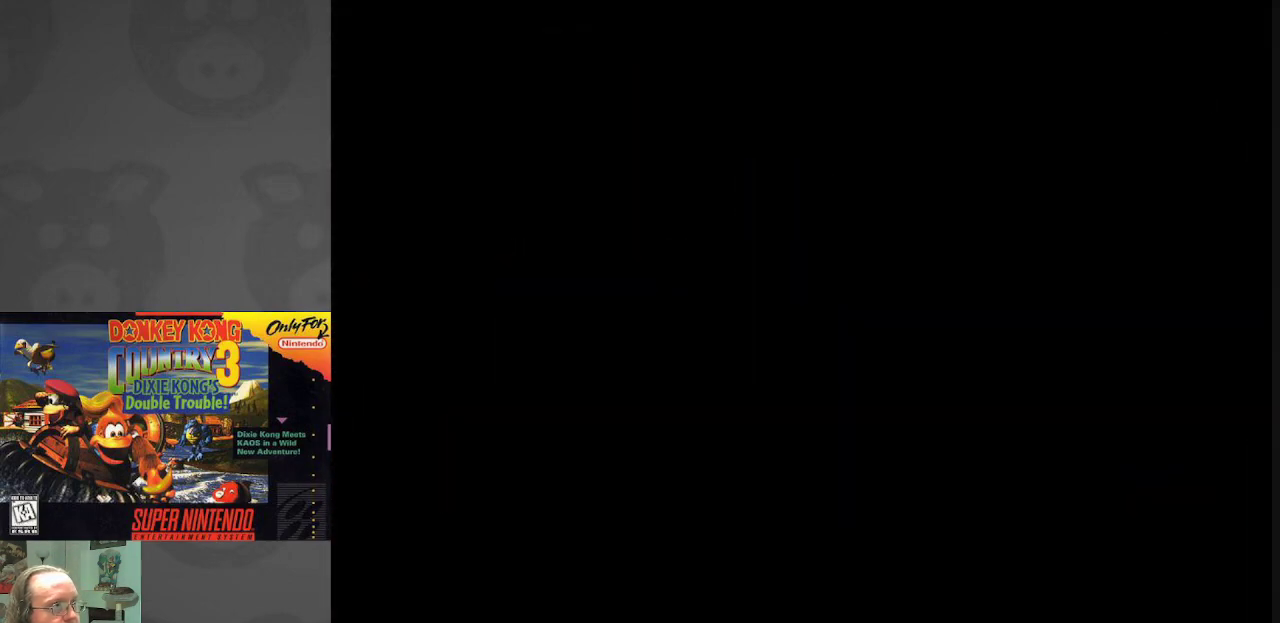
{"buttons": [], "events": [[83, "DPAD_DOWN", "down"], [217, "DPAD_DOWN", "up"]]}
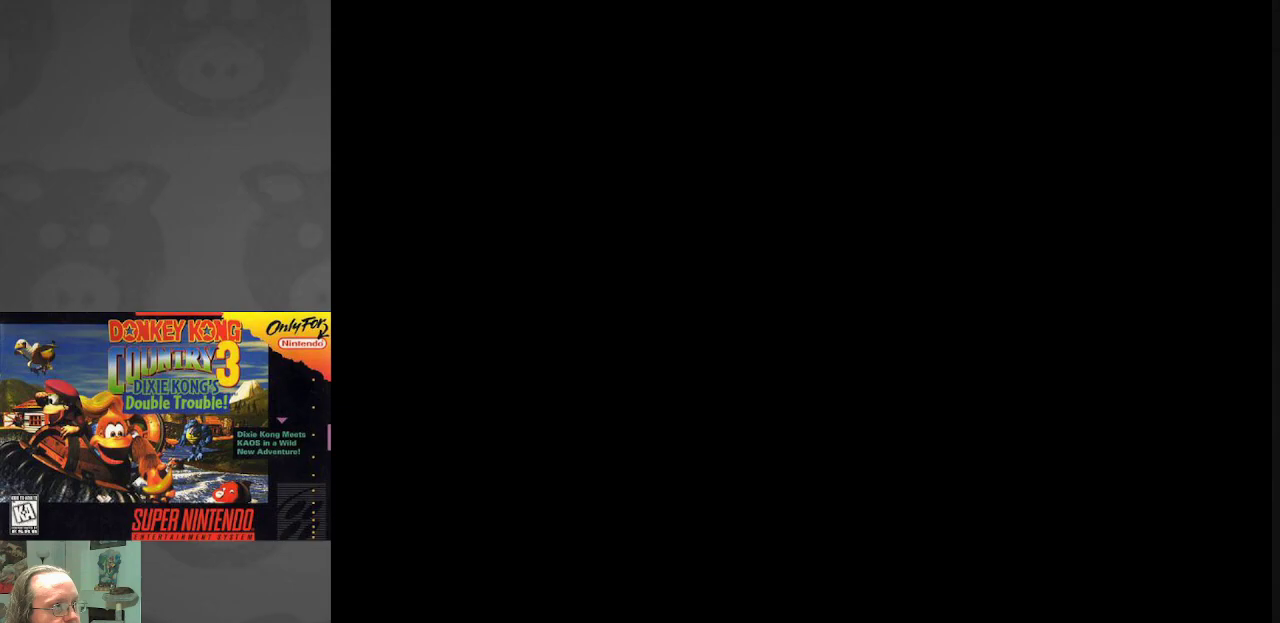
{"buttons": [], "events": []}
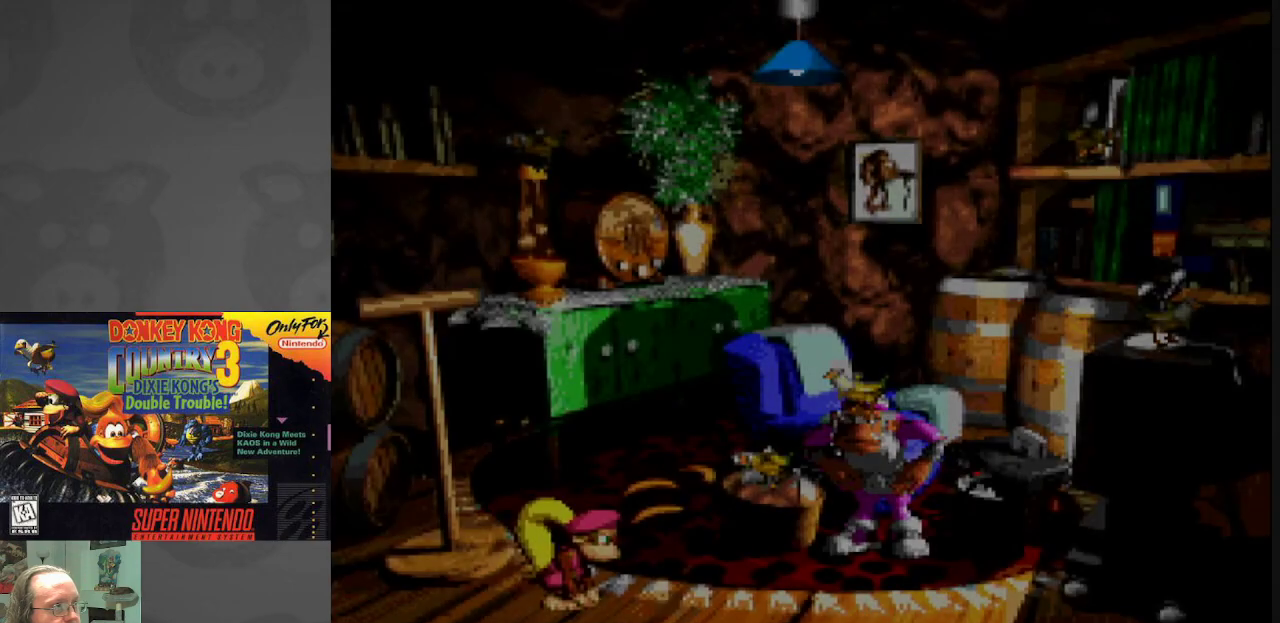
{"buttons": [], "events": [[317, "B", "down"], [483, "B", "up"]]}
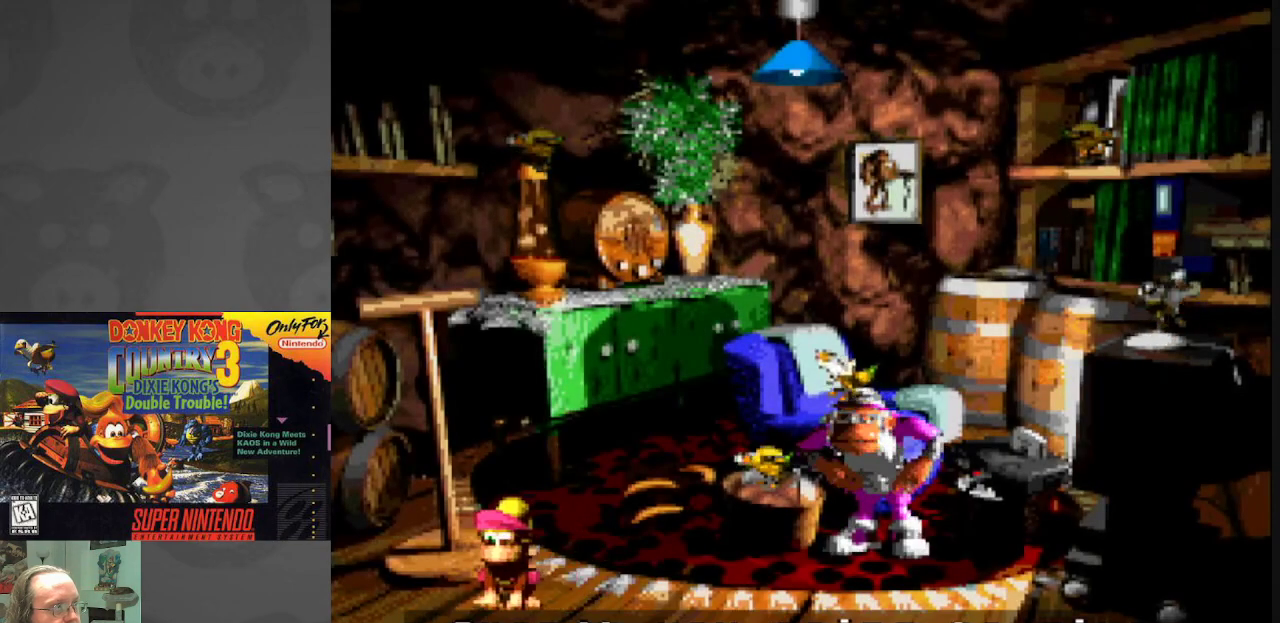
{"buttons": [], "events": [[317, "B", "down"], [467, "B", "up"]]}
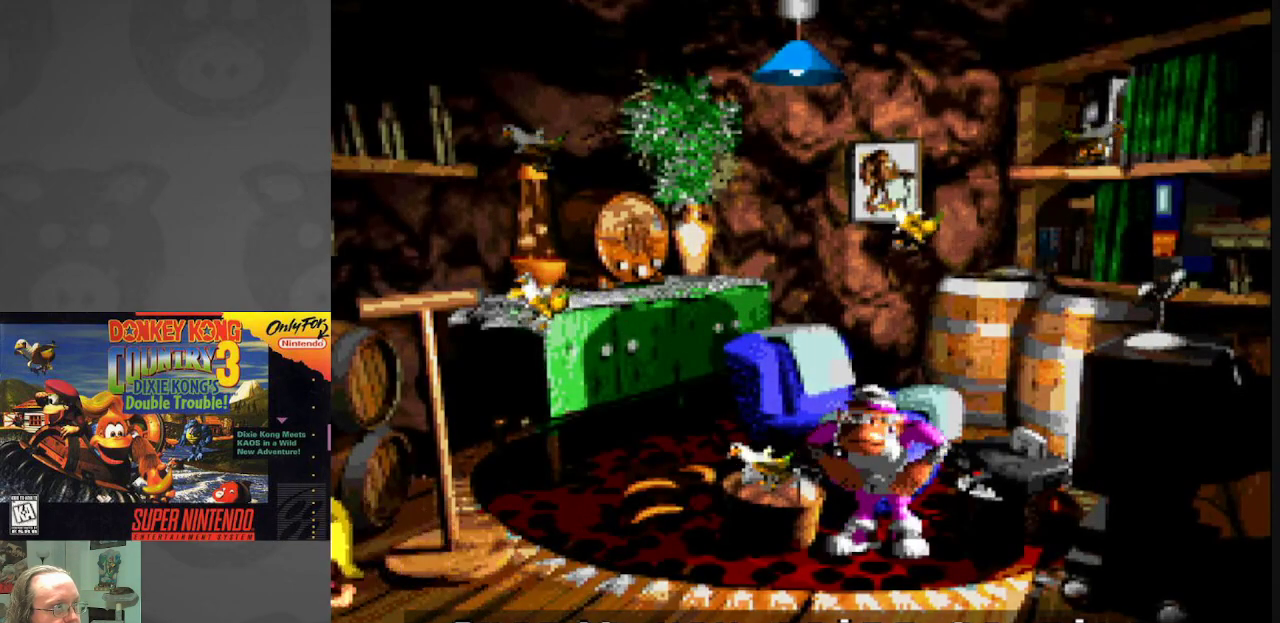
{"buttons": ["A"], "events": [[233, "B", "down"], [367, "B", "up"], [500, "A", "down"]]}
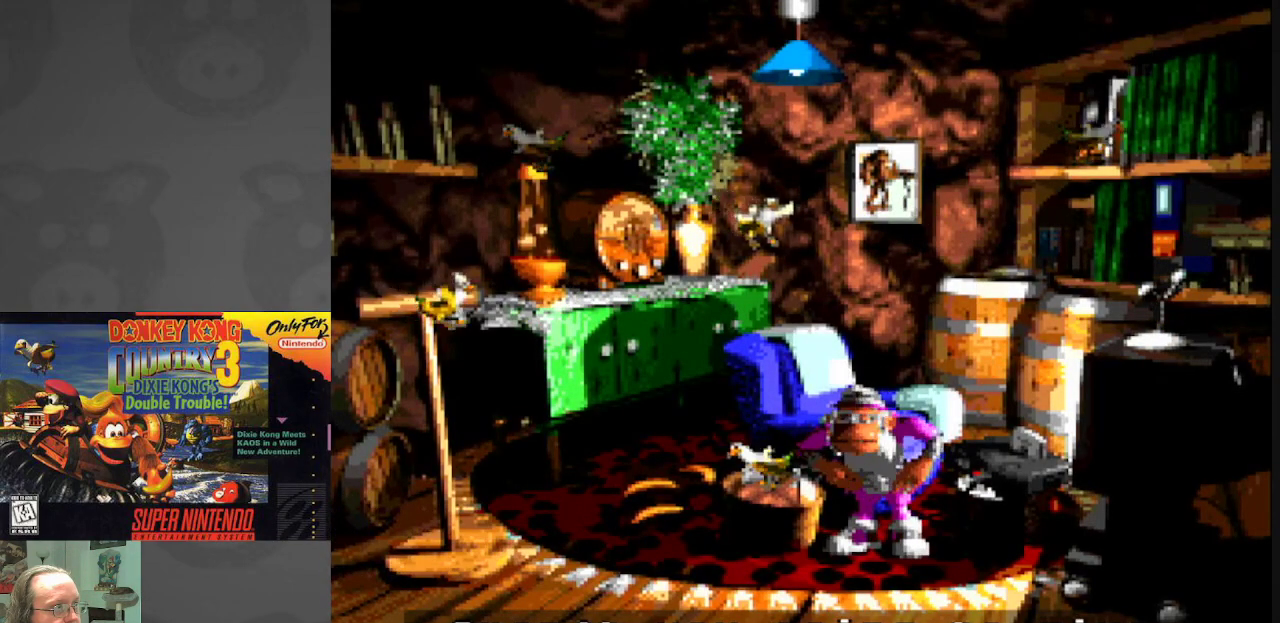
{"buttons": ["A"], "events": [[133, "A", "up"], [467, "A", "down"]]}
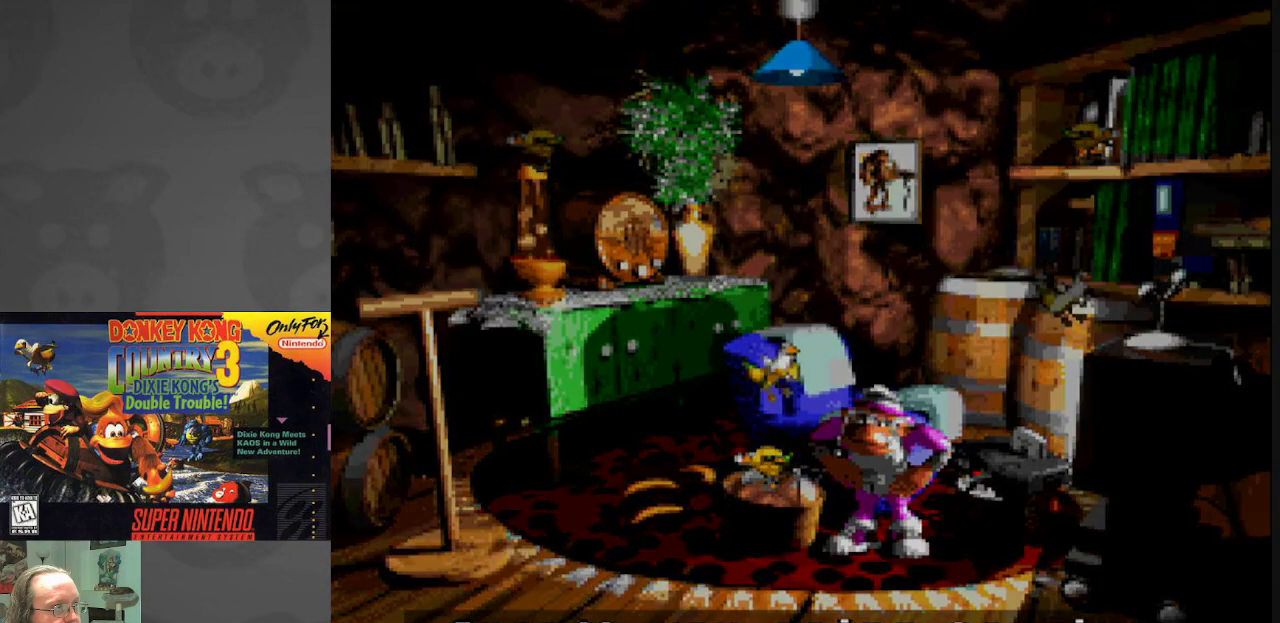
{"buttons": [], "events": [[133, "A", "up"]]}
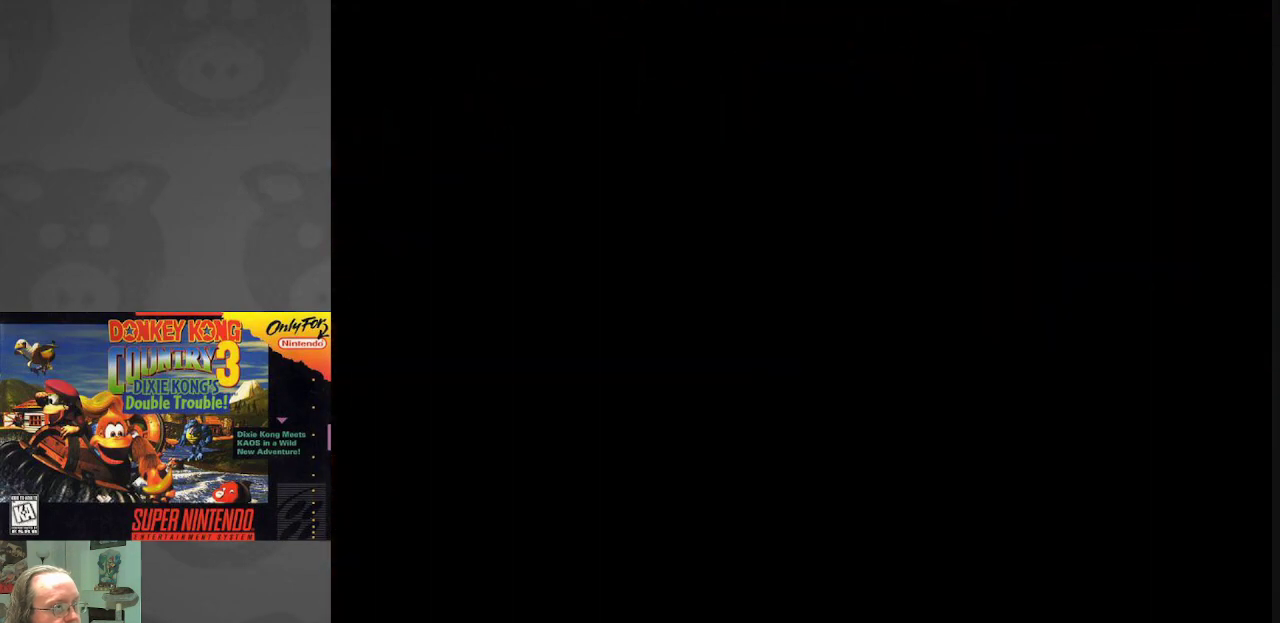
{"buttons": [], "events": []}
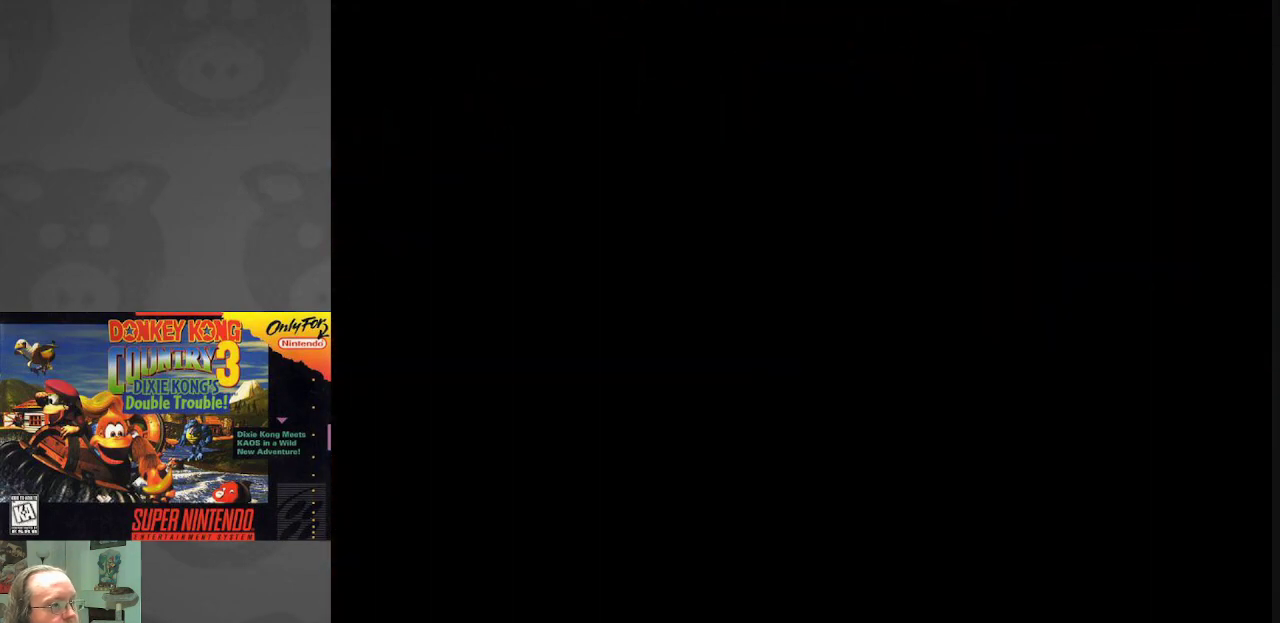
{"buttons": ["DPAD_DOWN"], "events": [[283, "DPAD_DOWN", "down"]]}